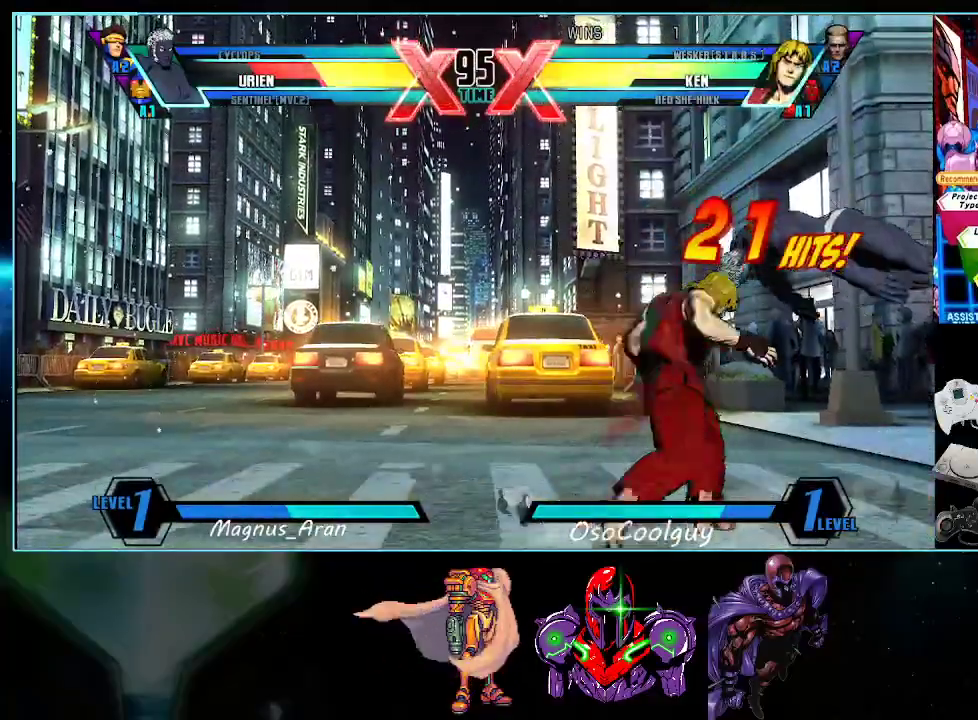
Gameplay with a controller (Nintendo layout); each line is a JSON object with the inputs held at the frame after it. "events" lists button and stick changes between this image and that frame as [ms after this image, input, new state], when the widget could be followed in between. Not read: L3 R3.
{"buttons": ["DPAD_DOWN", "DPAD_RIGHT"], "events": []}
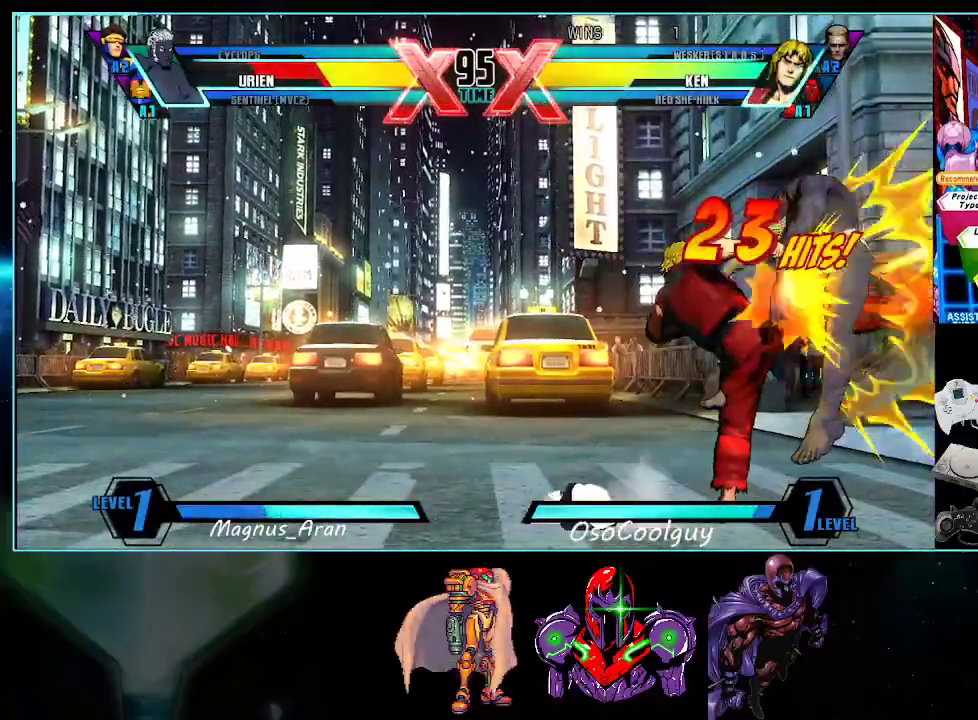
{"buttons": ["DPAD_DOWN", "DPAD_RIGHT"], "events": []}
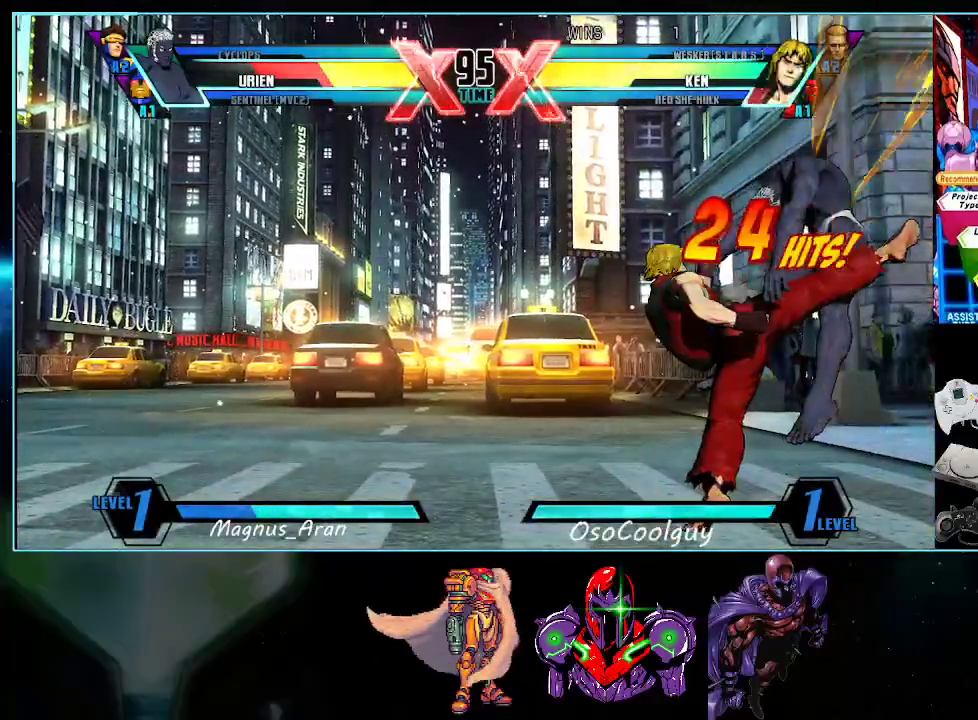
{"buttons": ["DPAD_DOWN", "DPAD_RIGHT"], "events": []}
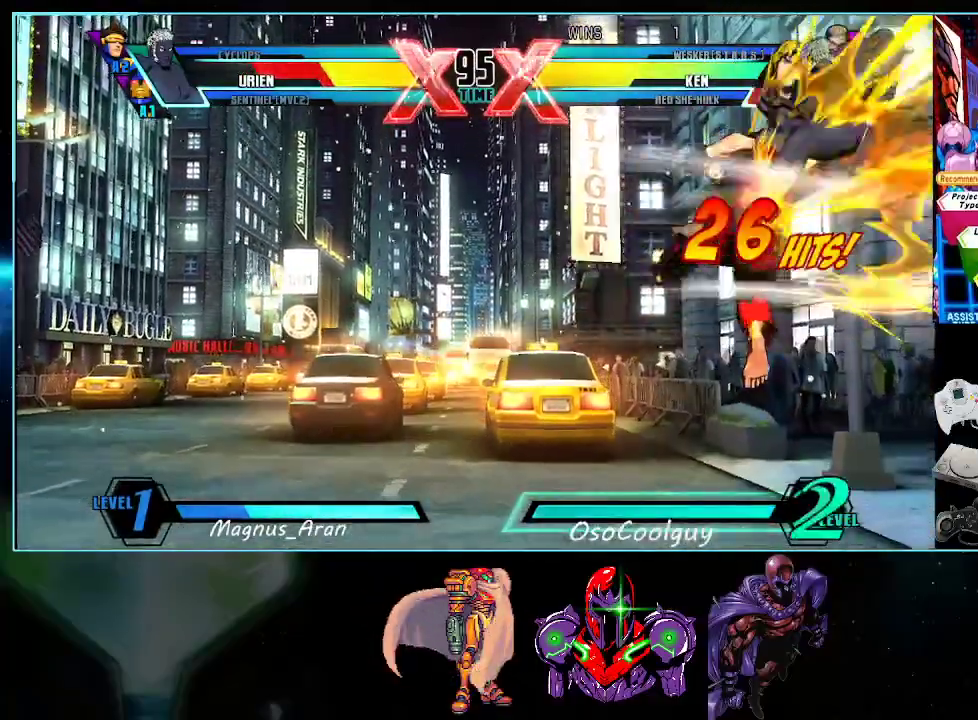
{"buttons": ["DPAD_DOWN", "DPAD_RIGHT"], "events": []}
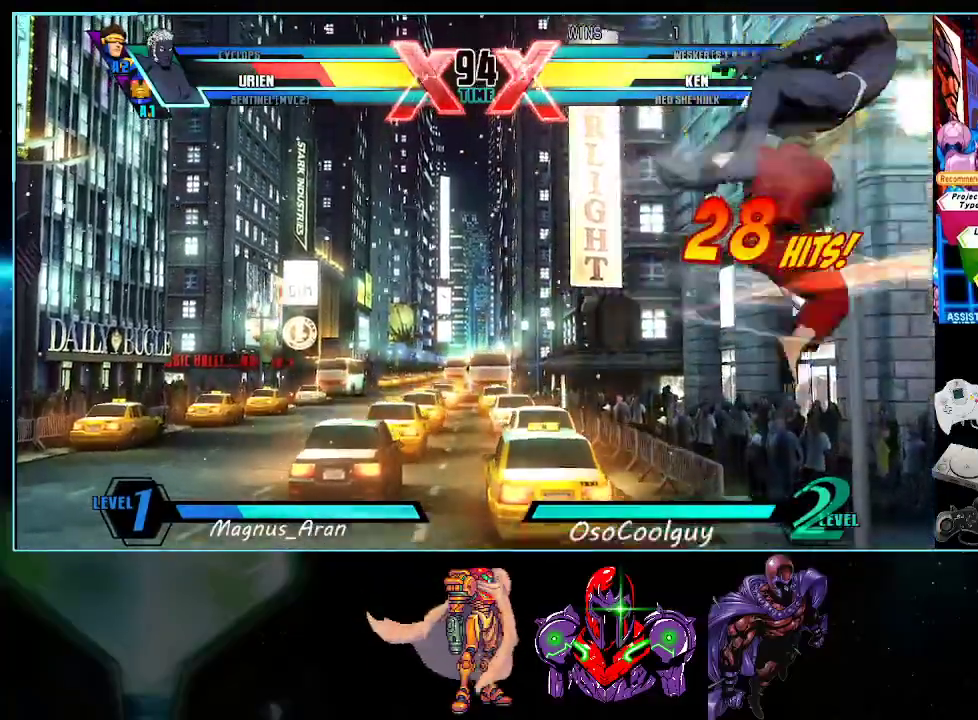
{"buttons": ["DPAD_DOWN", "DPAD_RIGHT"], "events": []}
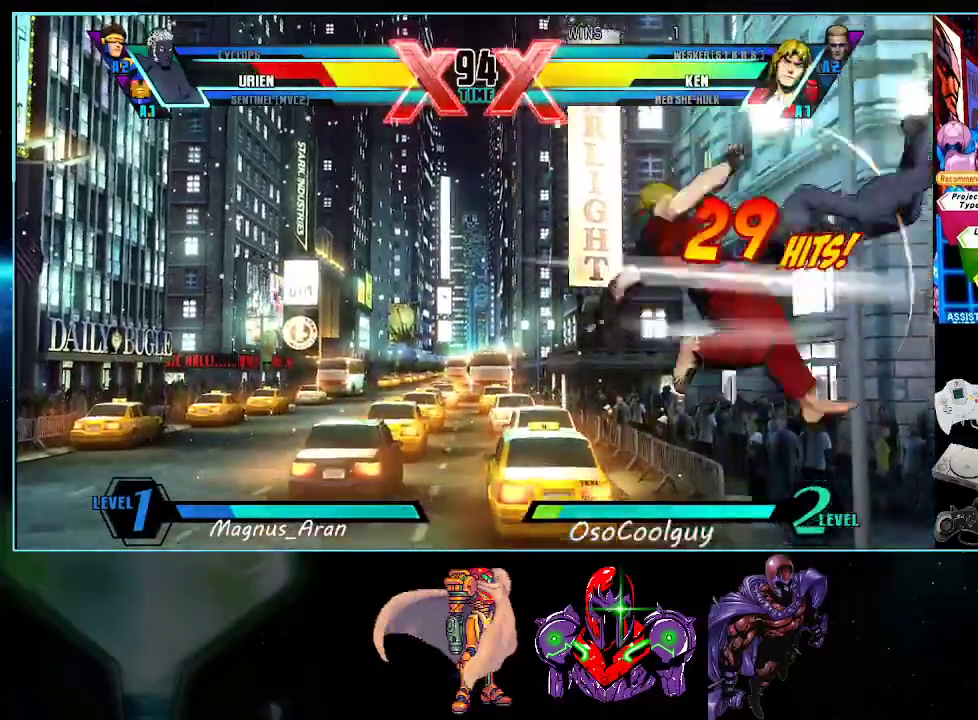
{"buttons": ["DPAD_DOWN", "DPAD_RIGHT"], "events": []}
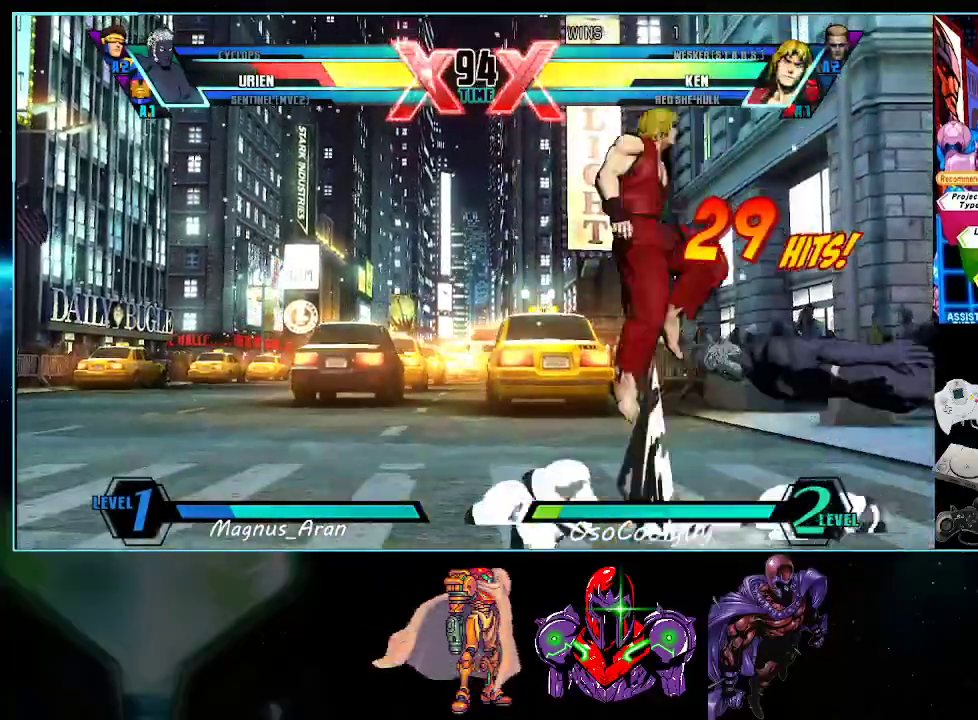
{"buttons": ["DPAD_DOWN", "DPAD_RIGHT"], "events": []}
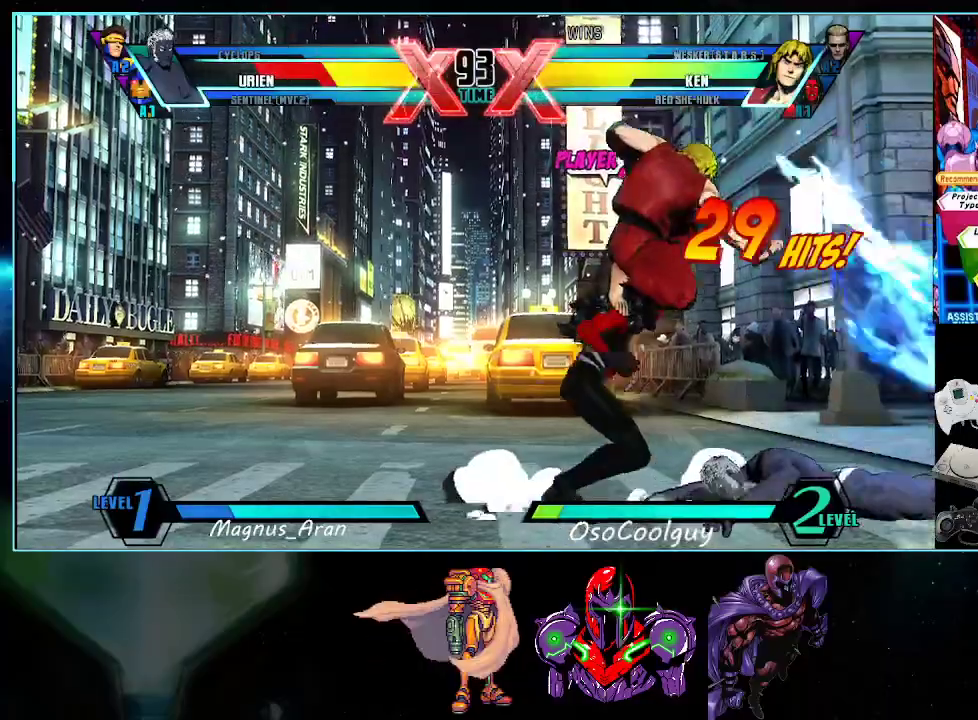
{"buttons": ["DPAD_DOWN", "DPAD_RIGHT"], "events": []}
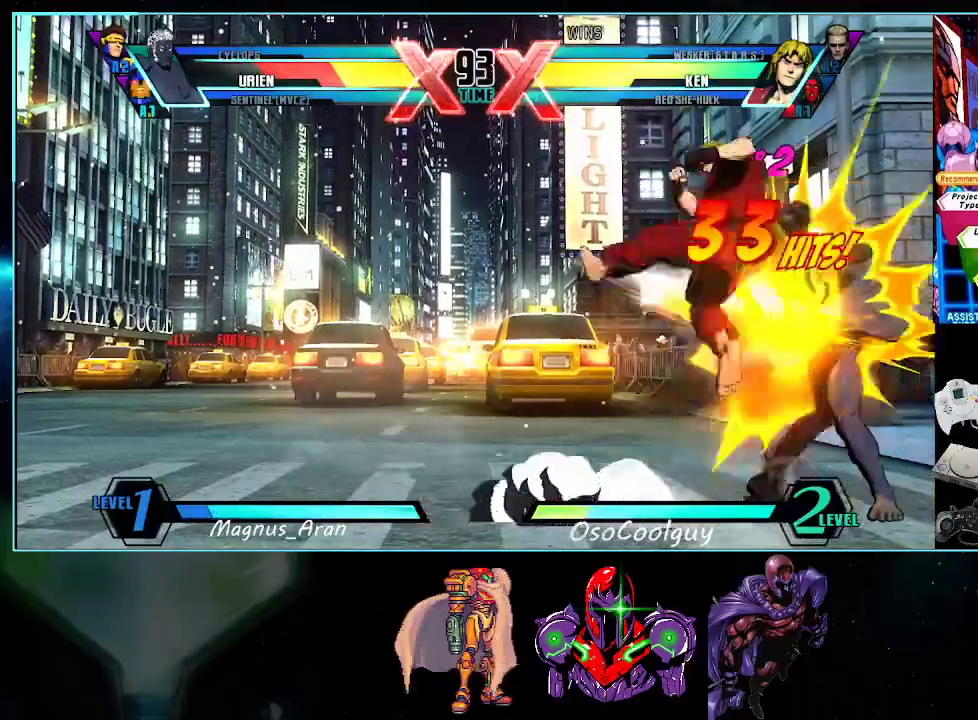
{"buttons": ["DPAD_DOWN", "DPAD_RIGHT"], "events": [[200, "B", "down"], [400, "B", "up"]]}
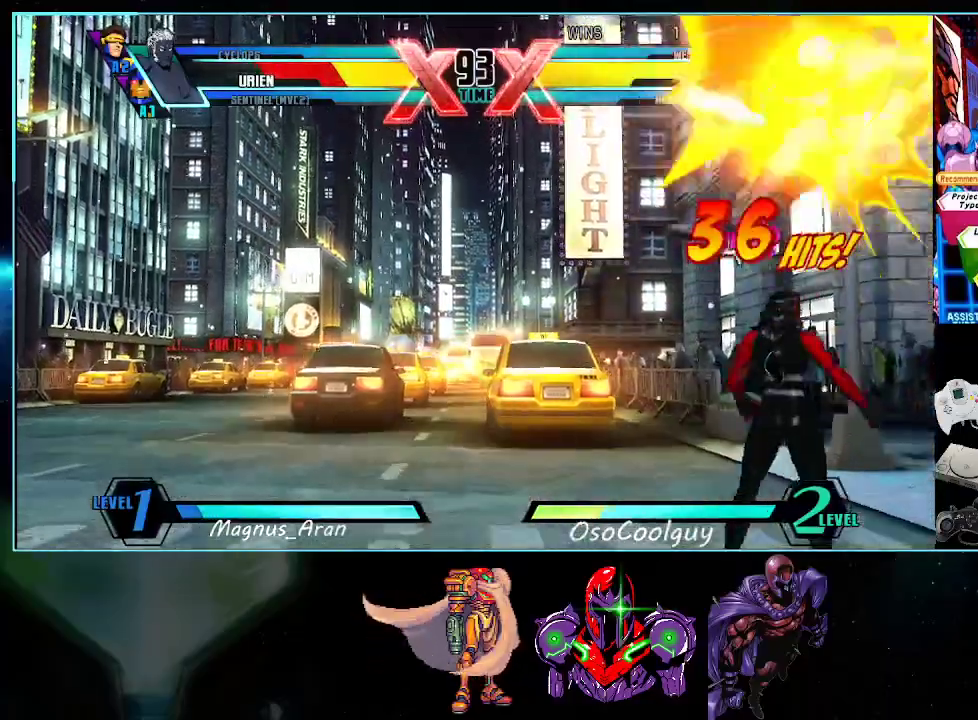
{"buttons": ["DPAD_DOWN", "DPAD_RIGHT"], "events": []}
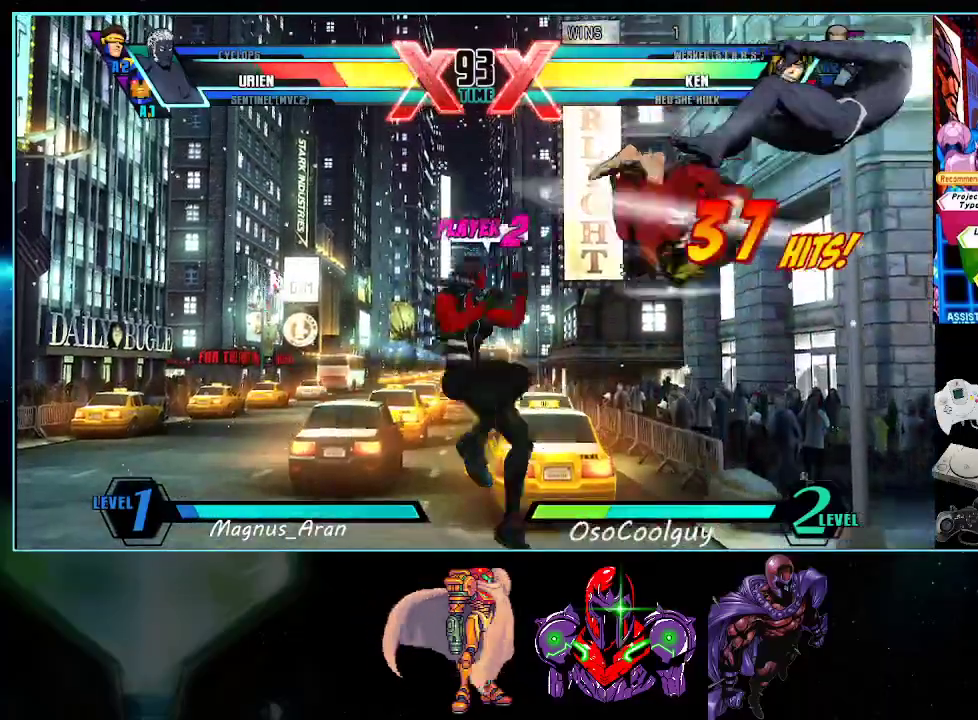
{"buttons": [], "events": [[233, "A", "down"], [233, "X", "down"], [233, "Y", "down"], [433, "DPAD_DOWN", "up"], [433, "X", "up"], [433, "Y", "up"], [450, "A", "up"], [450, "DPAD_RIGHT", "up"]]}
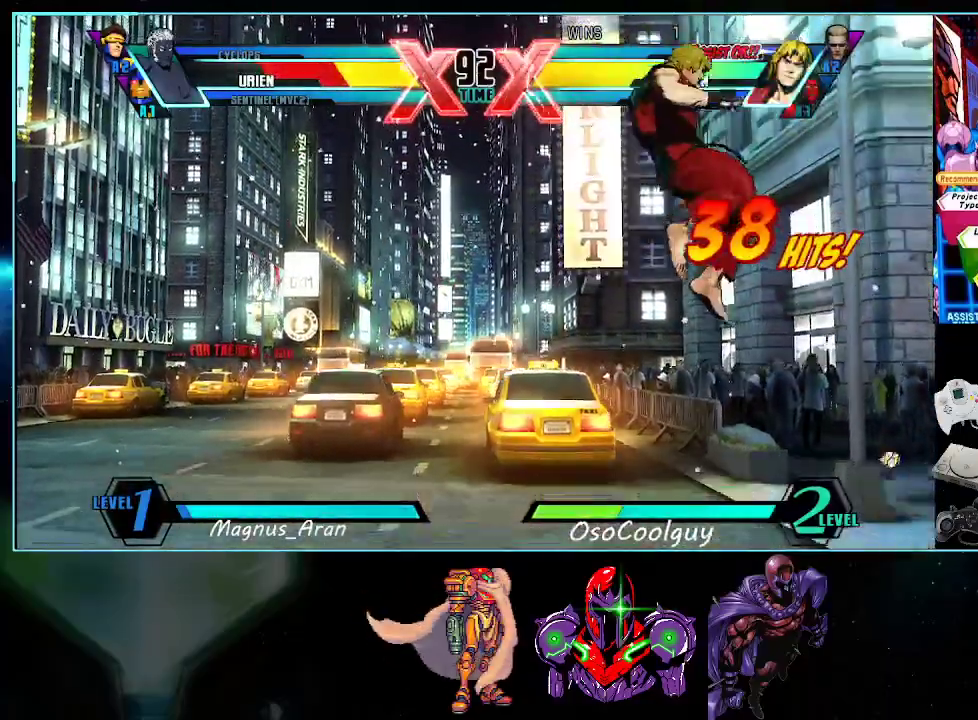
{"buttons": ["DPAD_DOWN", "DPAD_RIGHT"], "events": [[367, "DPAD_RIGHT", "down"], [400, "DPAD_DOWN", "down"]]}
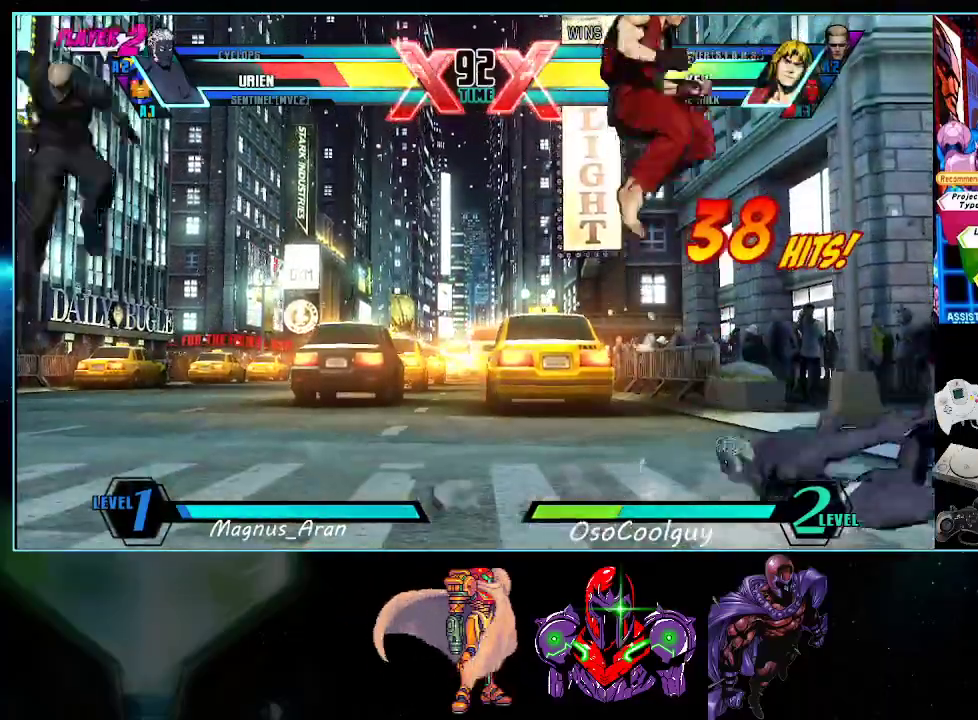
{"buttons": ["DPAD_RIGHT"], "events": [[333, "DPAD_DOWN", "up"]]}
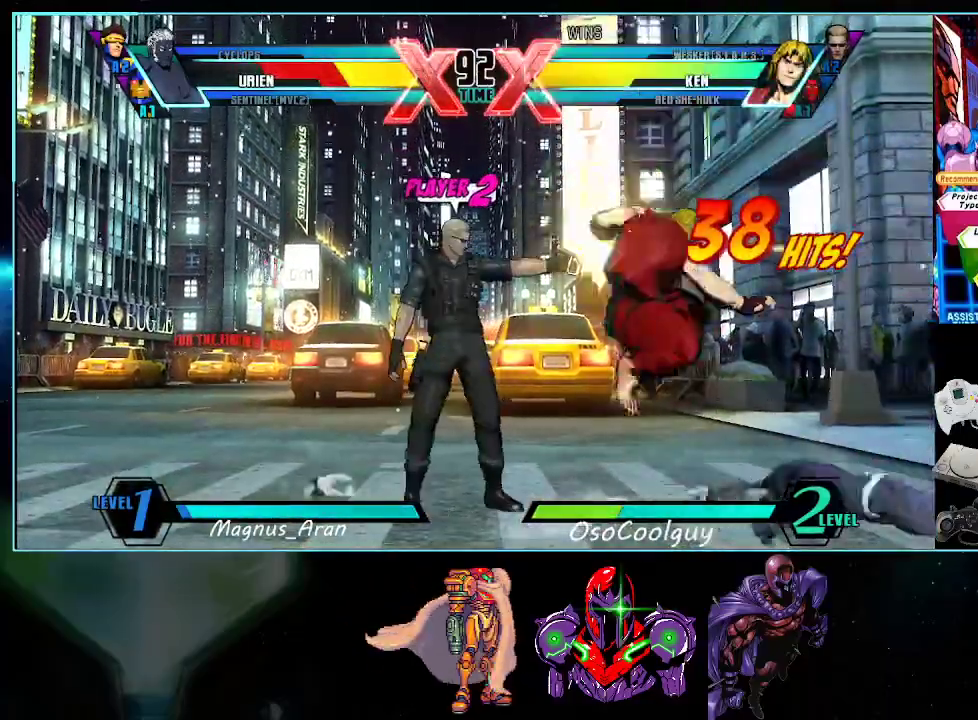
{"buttons": ["DPAD_DOWN", "DPAD_RIGHT"], "events": [[117, "DPAD_DOWN", "down"]]}
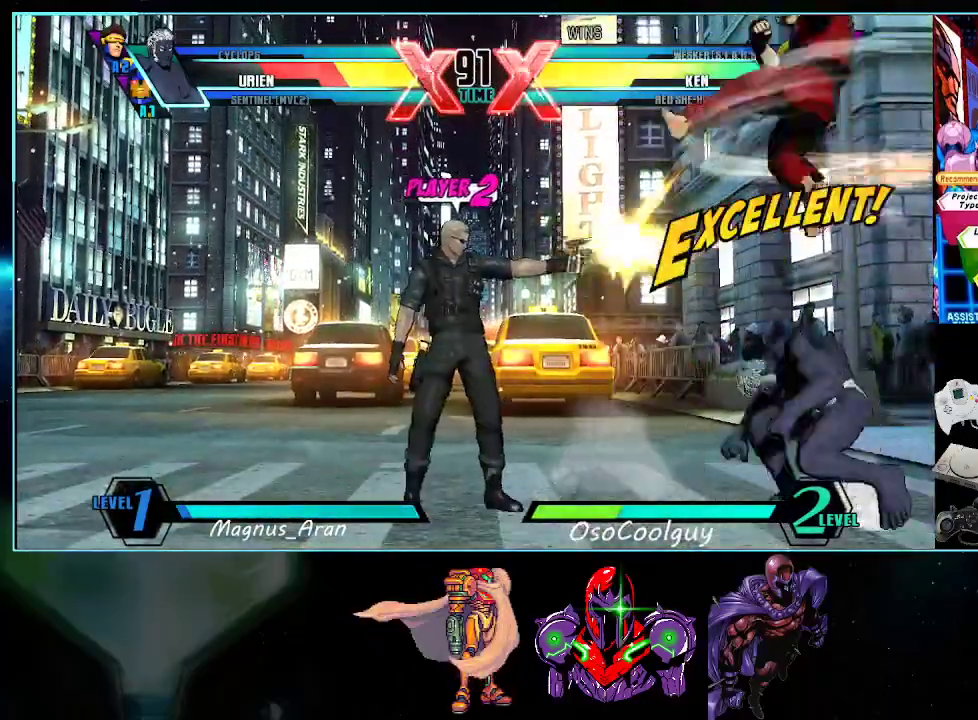
{"buttons": ["DPAD_RIGHT"], "events": [[50, "DPAD_DOWN", "up"]]}
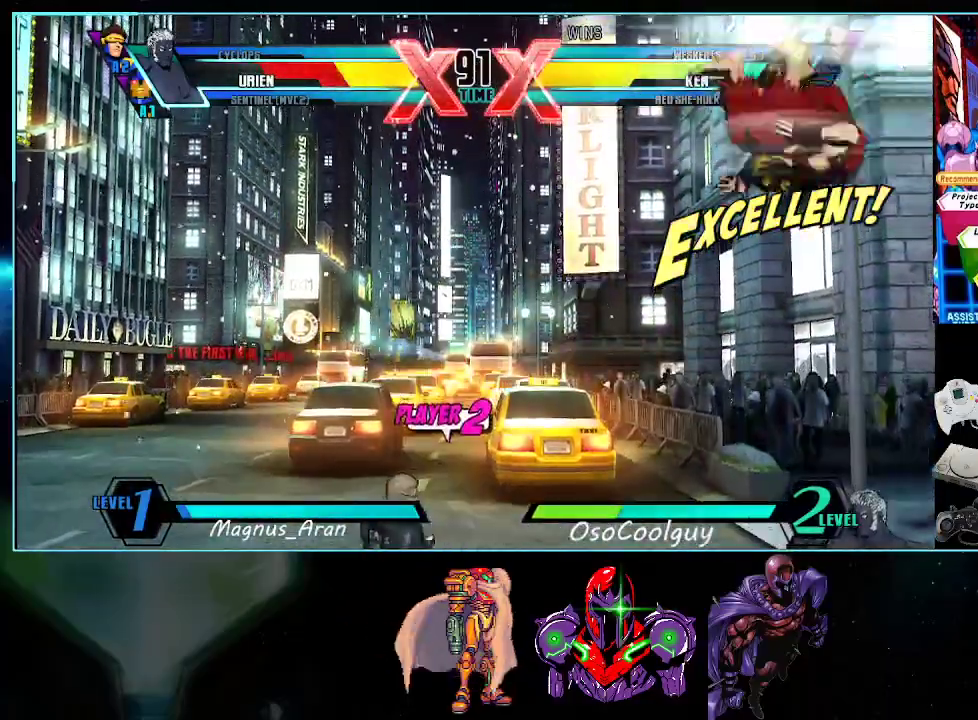
{"buttons": ["X", "DPAD_DOWN"], "events": [[117, "DPAD_RIGHT", "up"], [133, "DPAD_LEFT", "down"], [167, "X", "down"], [167, "Y", "down"], [233, "X", "up"], [233, "Y", "up"], [300, "DPAD_DOWN", "down"], [483, "DPAD_LEFT", "up"], [483, "X", "down"]]}
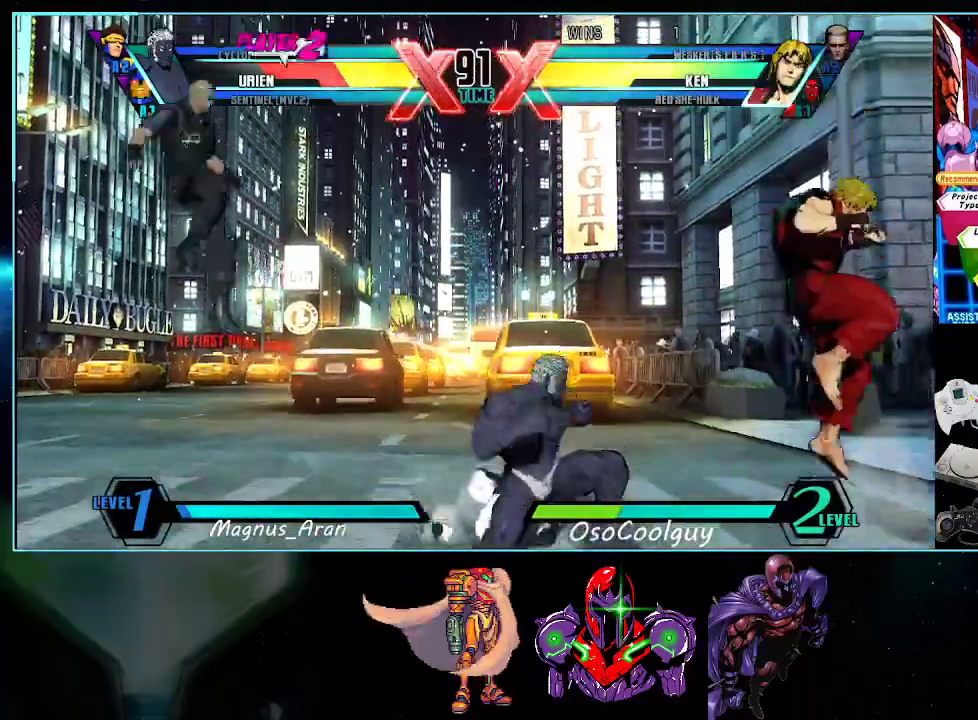
{"buttons": ["DPAD_LEFT"], "events": [[50, "X", "up"], [150, "DPAD_DOWN", "up"], [167, "Y", "down"], [233, "Y", "up"], [483, "DPAD_LEFT", "down"]]}
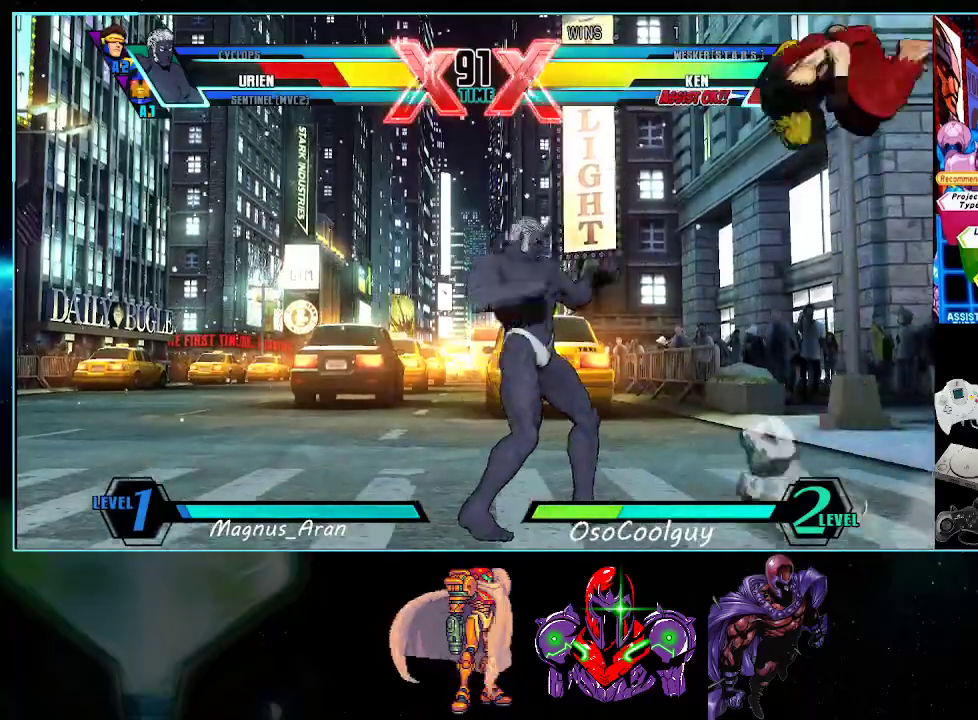
{"buttons": ["DPAD_LEFT"], "events": []}
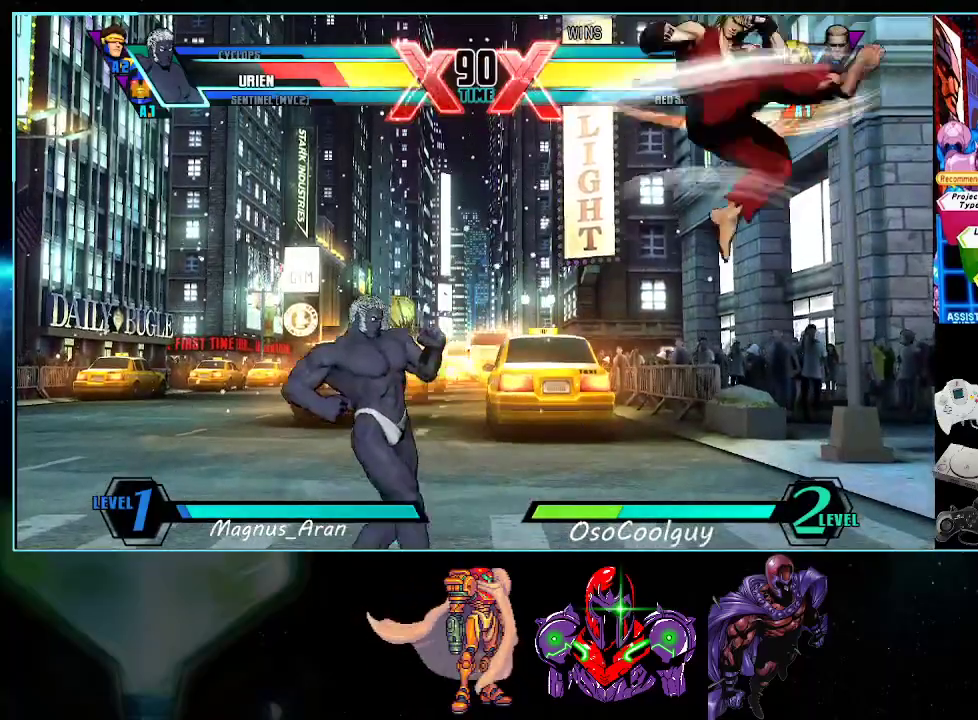
{"buttons": ["DPAD_DOWN", "DPAD_LEFT"], "events": [[17, "X", "down"], [17, "Y", "down"], [83, "X", "up"], [83, "Y", "up"], [267, "DPAD_DOWN", "down"]]}
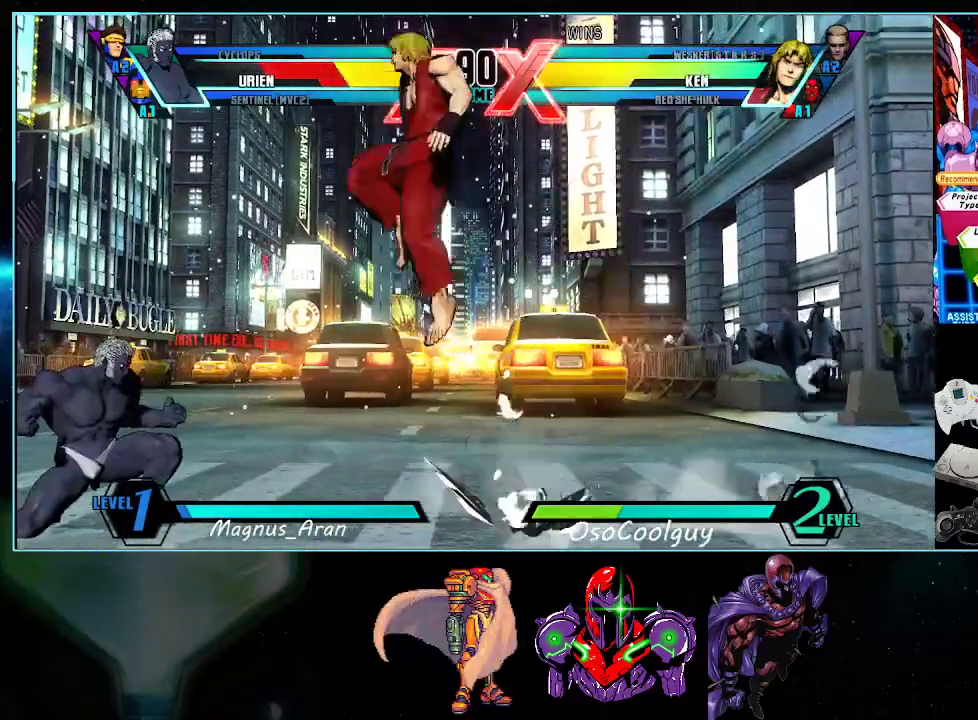
{"buttons": ["DPAD_LEFT"], "events": [[200, "DPAD_DOWN", "up"]]}
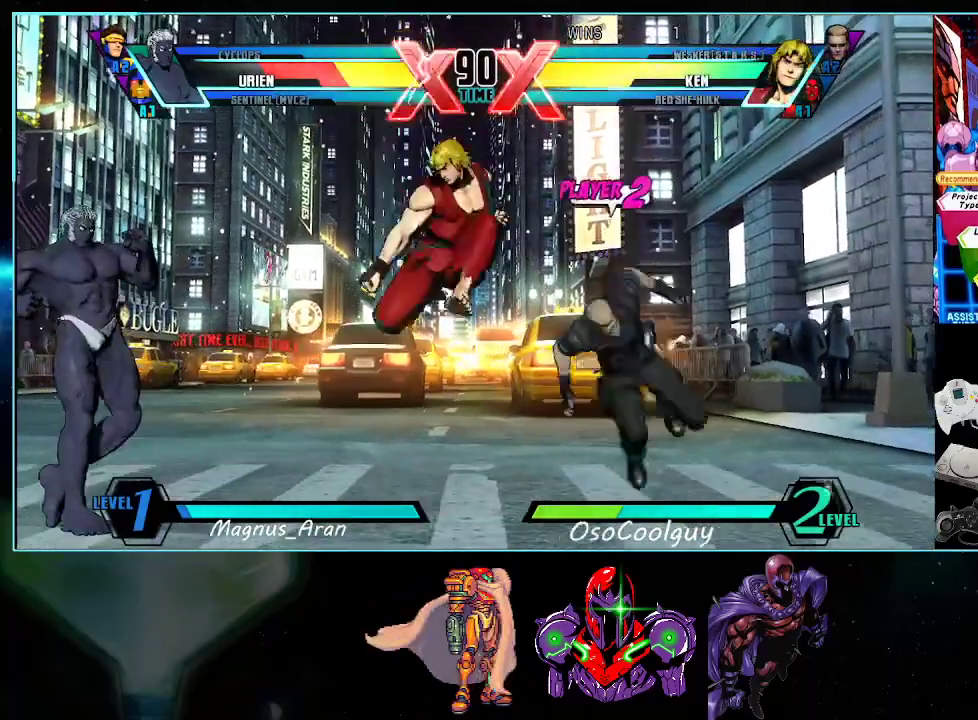
{"buttons": ["DPAD_DOWN", "DPAD_LEFT"], "events": [[50, "DPAD_DOWN", "down"]]}
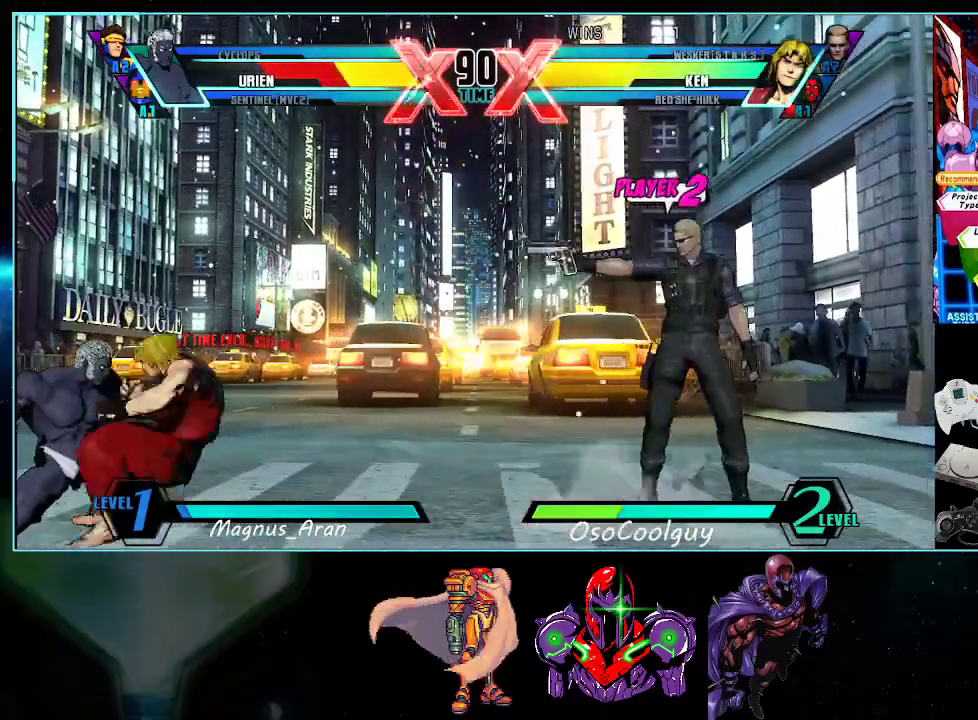
{"buttons": ["R1", "DPAD_DOWN", "DPAD_LEFT"], "events": [[83, "X", "down"], [83, "Y", "down"], [400, "X", "up"], [400, "Y", "up"], [483, "R1", "down"]]}
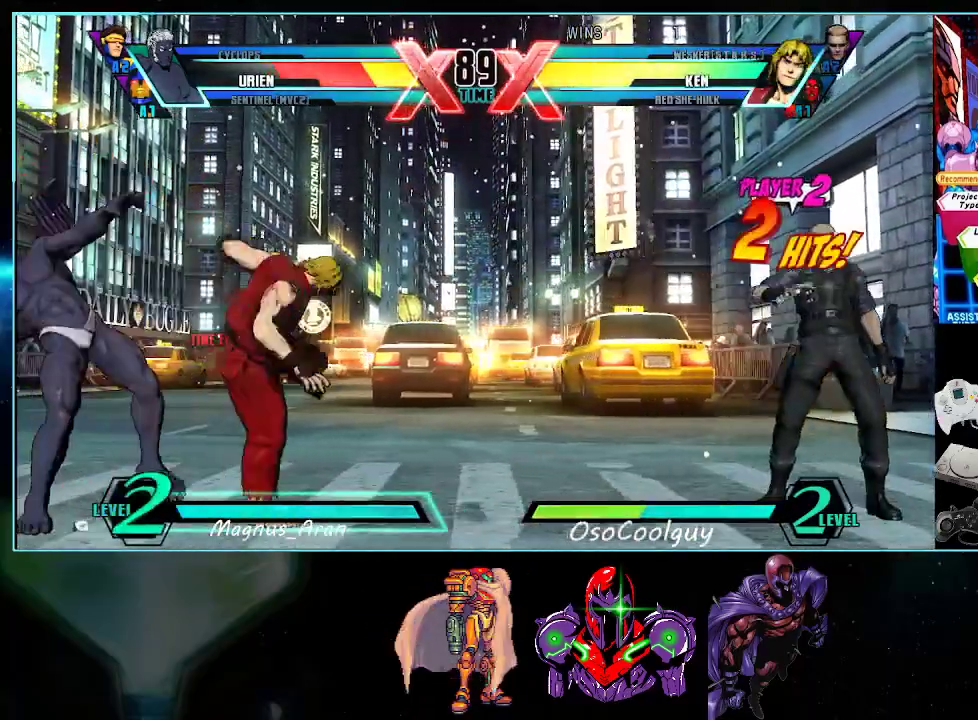
{"buttons": ["DPAD_DOWN", "DPAD_LEFT"], "events": [[150, "R1", "up"]]}
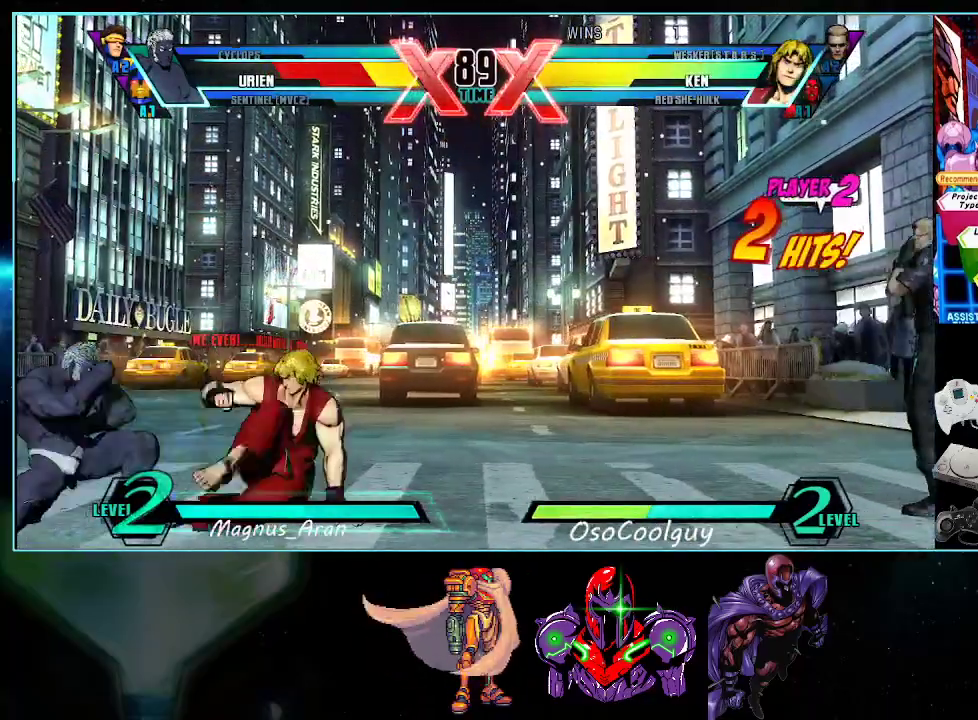
{"buttons": ["DPAD_RIGHT"], "events": [[50, "X", "down"], [50, "Y", "down"], [233, "DPAD_DOWN", "up"], [267, "X", "up"], [300, "DPAD_LEFT", "up"], [300, "Y", "up"], [367, "DPAD_RIGHT", "down"], [433, "DPAD_RIGHT", "up"], [483, "DPAD_RIGHT", "down"]]}
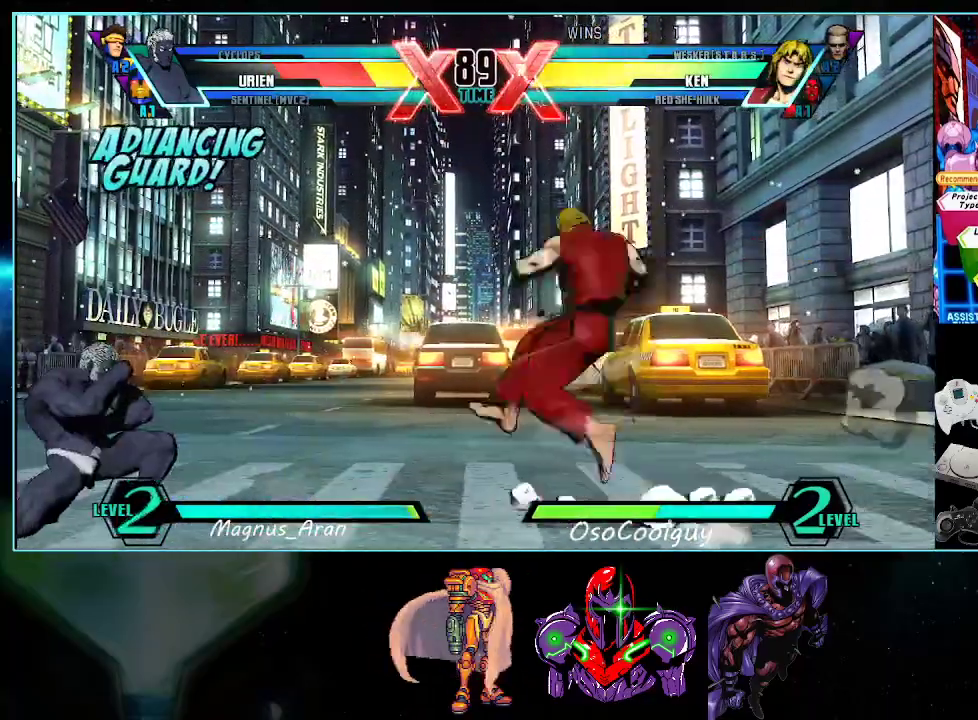
{"buttons": ["DPAD_DOWN", "DPAD_LEFT"], "events": [[83, "DPAD_RIGHT", "up"], [117, "DPAD_DOWN", "down"], [117, "DPAD_LEFT", "down"], [117, "X", "down"], [167, "X", "up"], [267, "Y", "down"], [367, "Y", "up"]]}
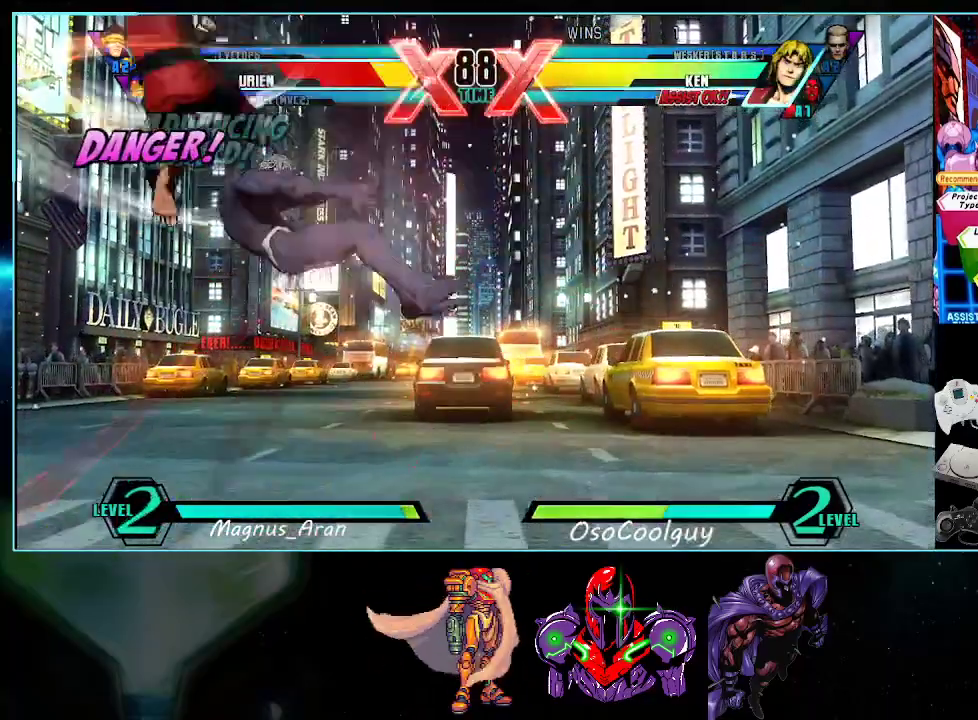
{"buttons": ["DPAD_DOWN", "DPAD_RIGHT"], "events": [[17, "DPAD_DOWN", "up"], [17, "DPAD_LEFT", "up"], [117, "DPAD_DOWN", "down"], [117, "DPAD_RIGHT", "down"], [200, "DPAD_DOWN", "up"], [367, "DPAD_DOWN", "down"]]}
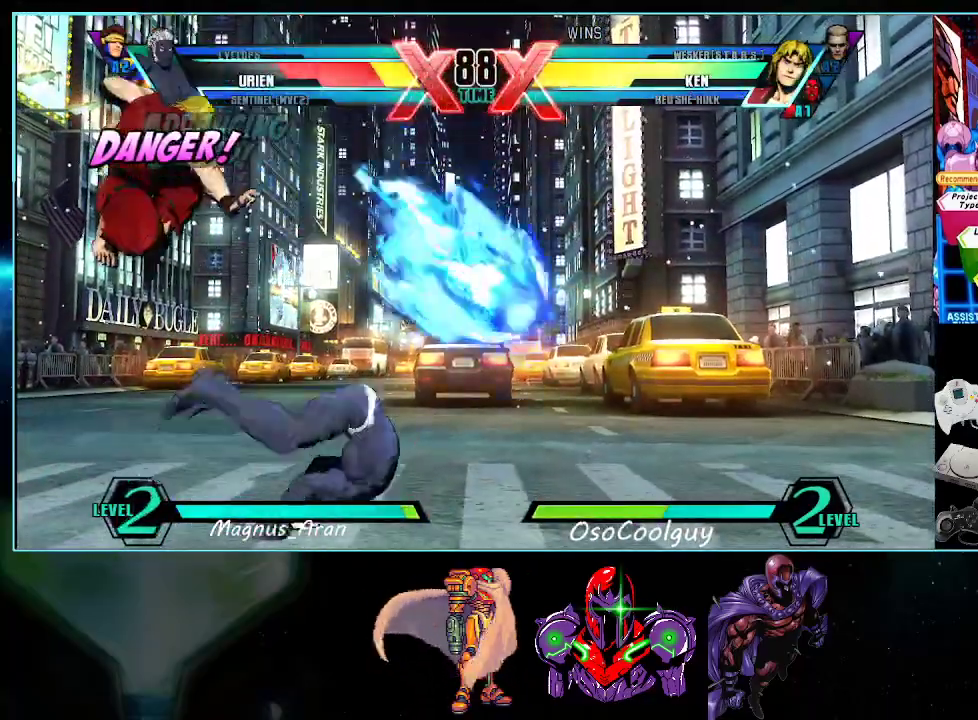
{"buttons": ["DPAD_DOWN", "DPAD_RIGHT"], "events": []}
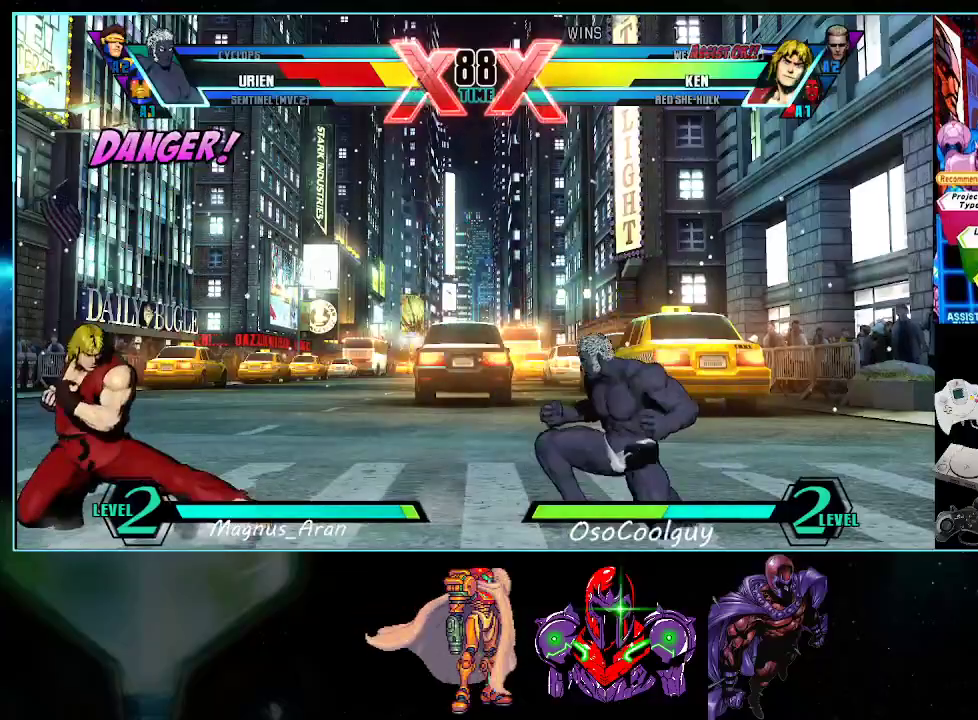
{"buttons": ["DPAD_RIGHT"], "events": [[167, "DPAD_DOWN", "up"], [300, "X", "down"], [300, "Y", "down"], [383, "X", "up"], [383, "Y", "up"]]}
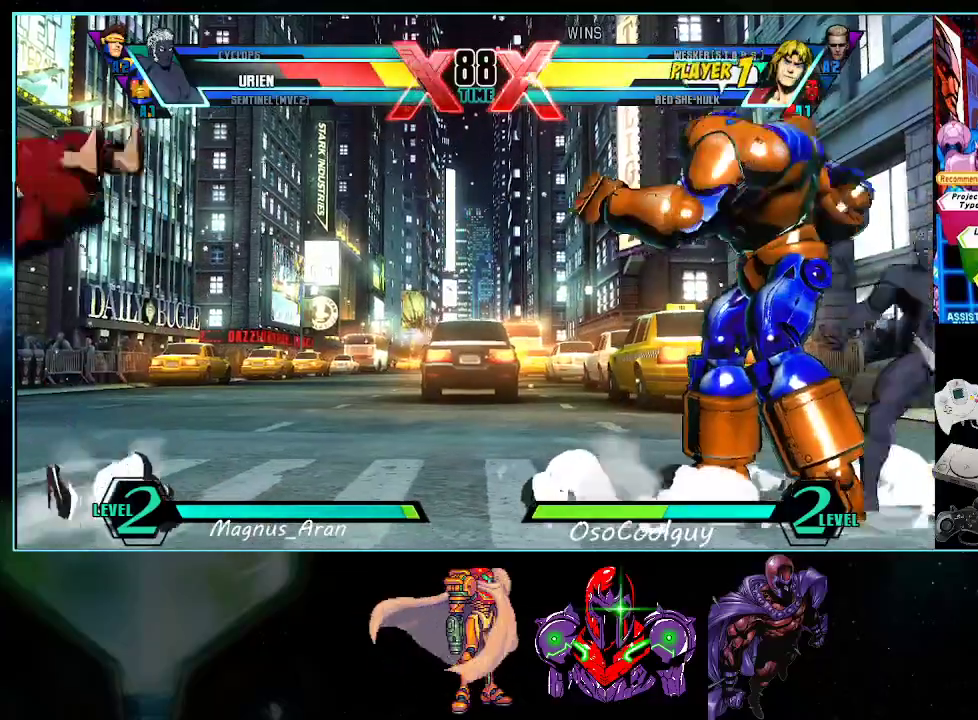
{"buttons": ["DPAD_RIGHT"], "events": [[17, "DPAD_DOWN", "down"], [17, "DPAD_RIGHT", "up"], [50, "DPAD_LEFT", "down"], [117, "DPAD_DOWN", "up"], [150, "DPAD_LEFT", "up"], [150, "Y", "down"], [233, "Y", "up"], [267, "DPAD_RIGHT", "down"]]}
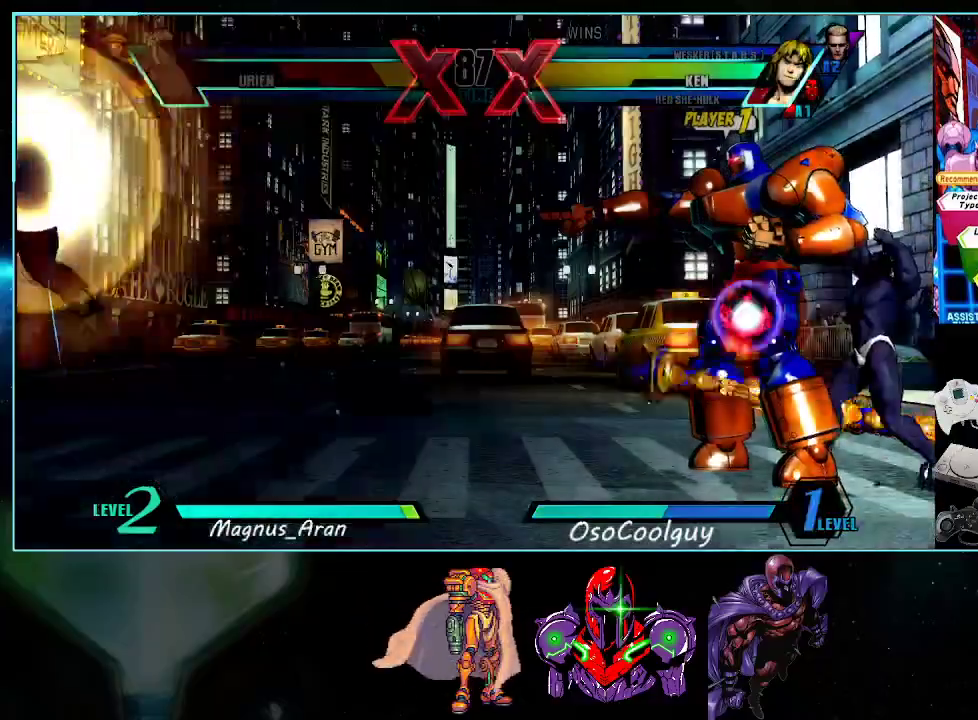
{"buttons": ["DPAD_RIGHT"], "events": []}
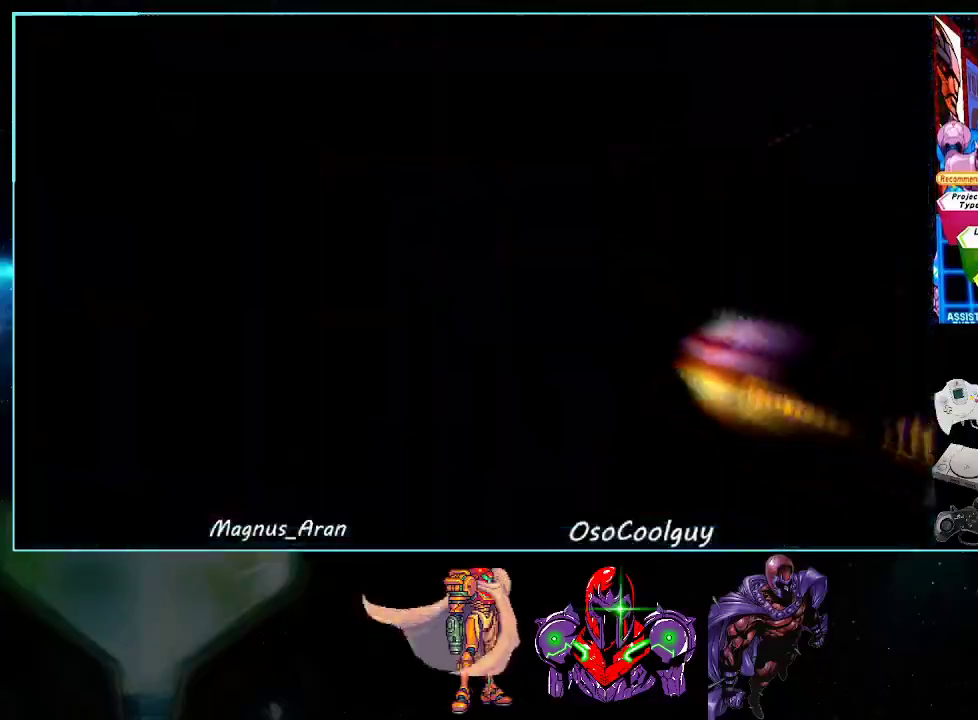
{"buttons": [], "events": [[167, "DPAD_RIGHT", "up"]]}